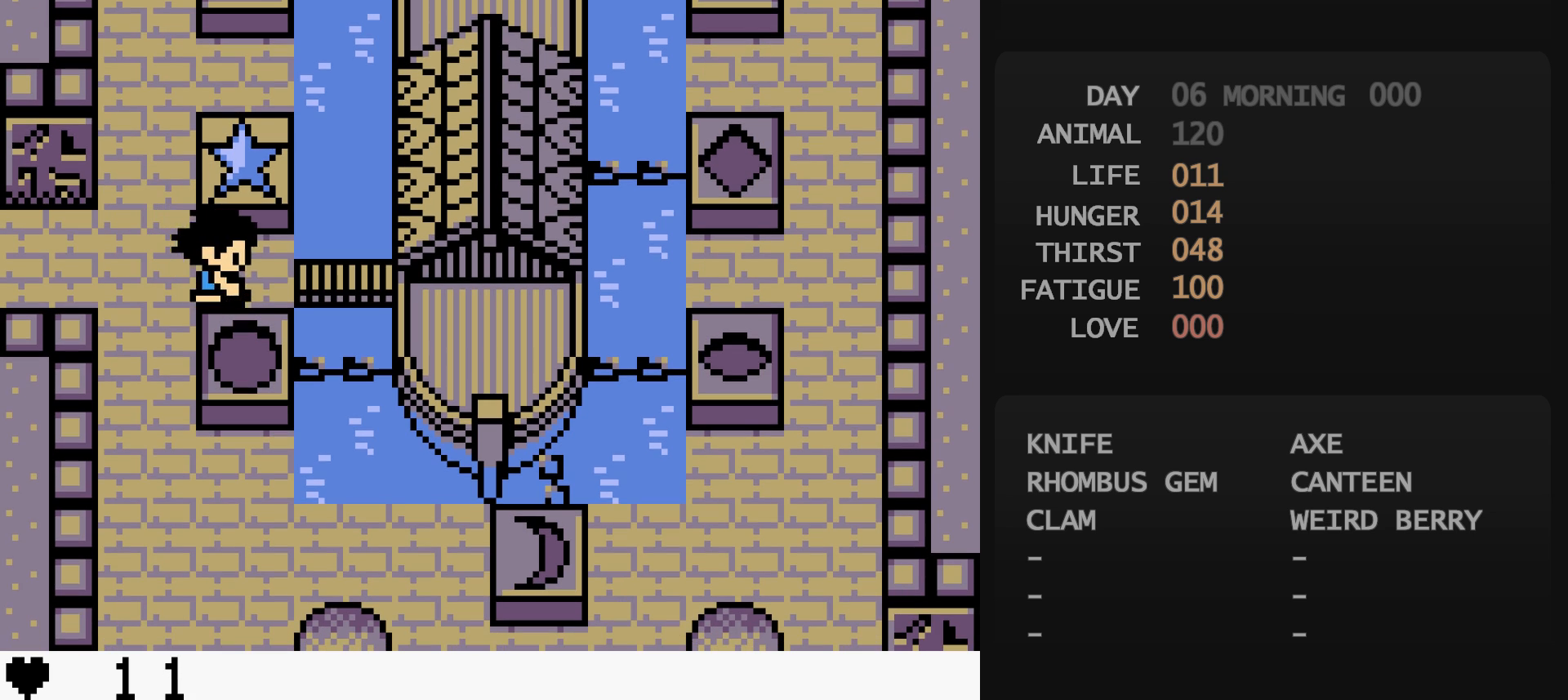
Gameplay with a controller (Nintendo layout); each line is a JSON object with the inputs held at the frame after it. "events" lists button and stick changes between this image and that frame as [ms after this image, input, new state], when the widget could be followed in between. Not read: L3 R3.
{"buttons": ["DPAD_RIGHT"], "events": []}
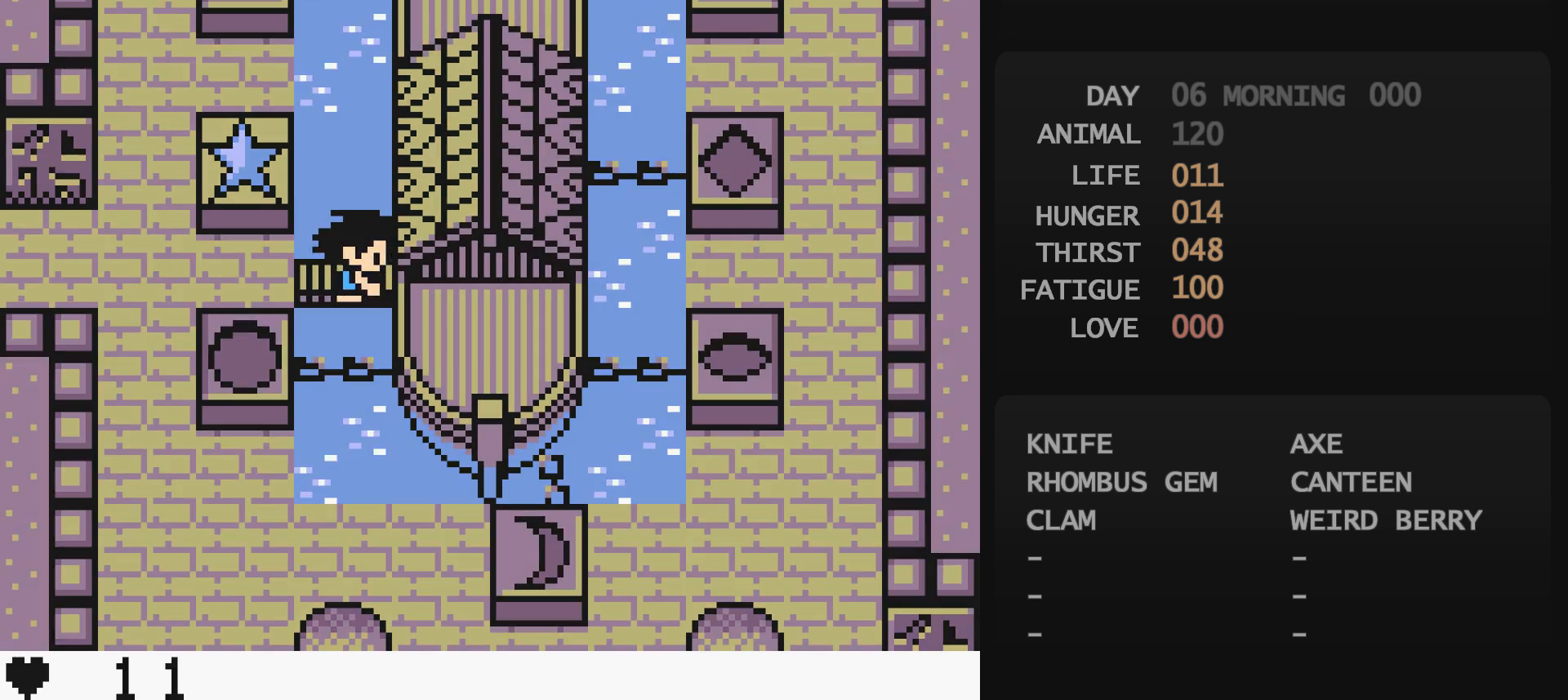
{"buttons": [], "events": [[400, "DPAD_RIGHT", "up"]]}
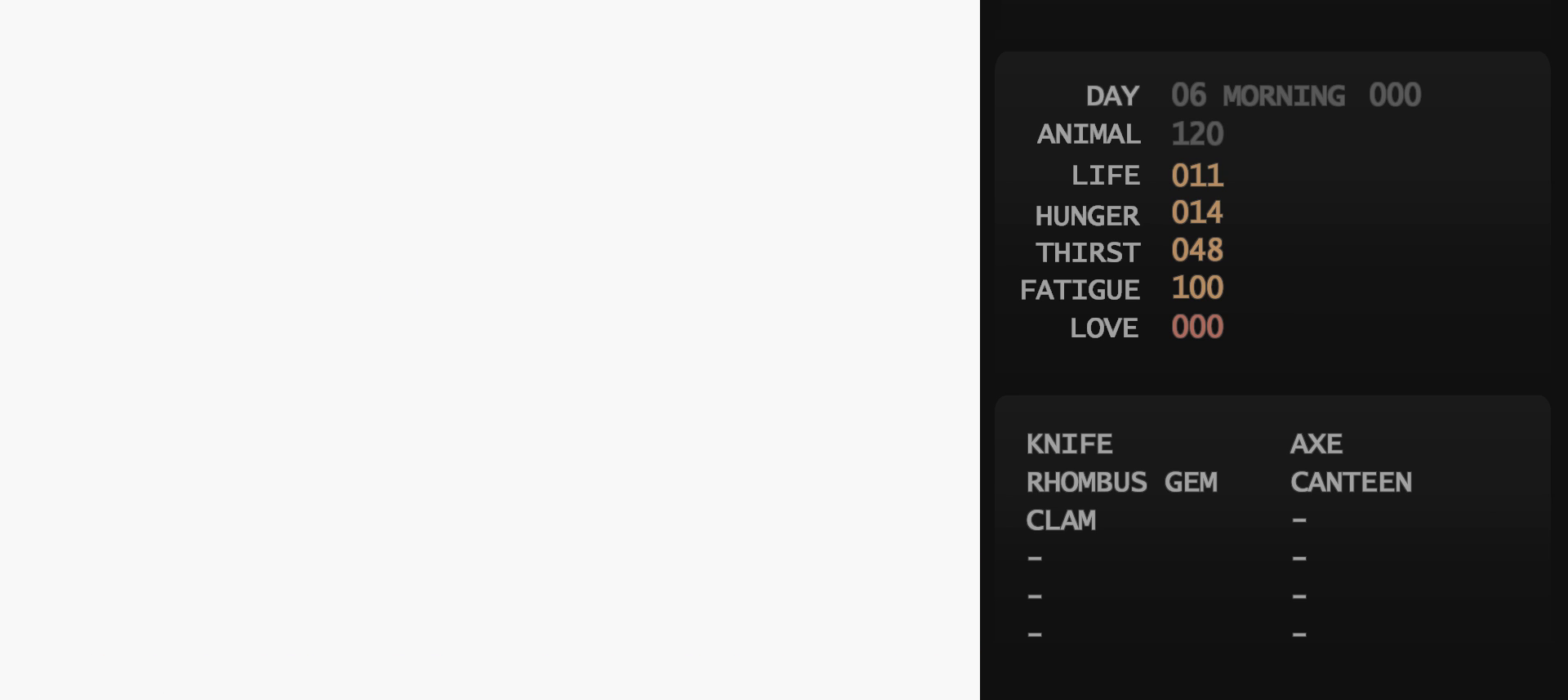
{"buttons": [], "events": []}
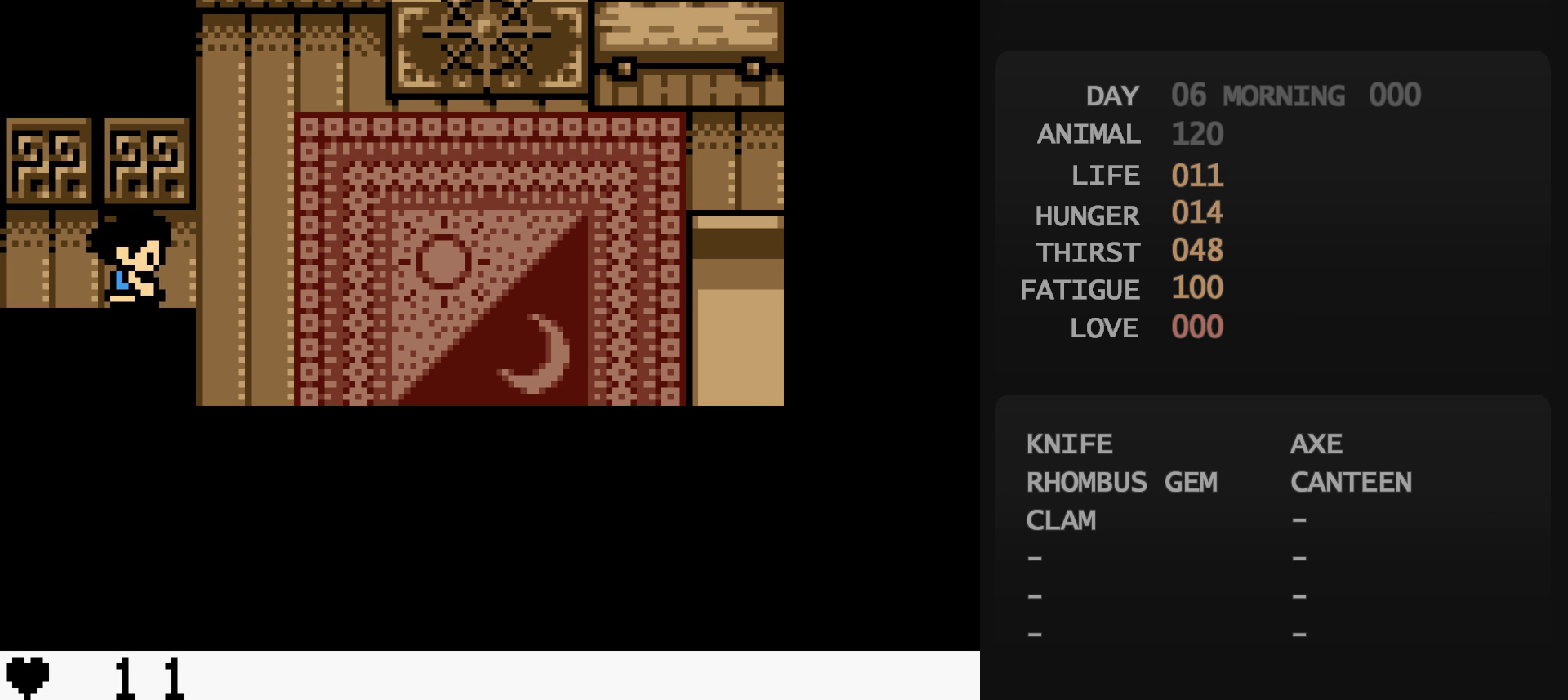
{"buttons": [], "events": [[150, "A", "down"], [167, "A", "up"]]}
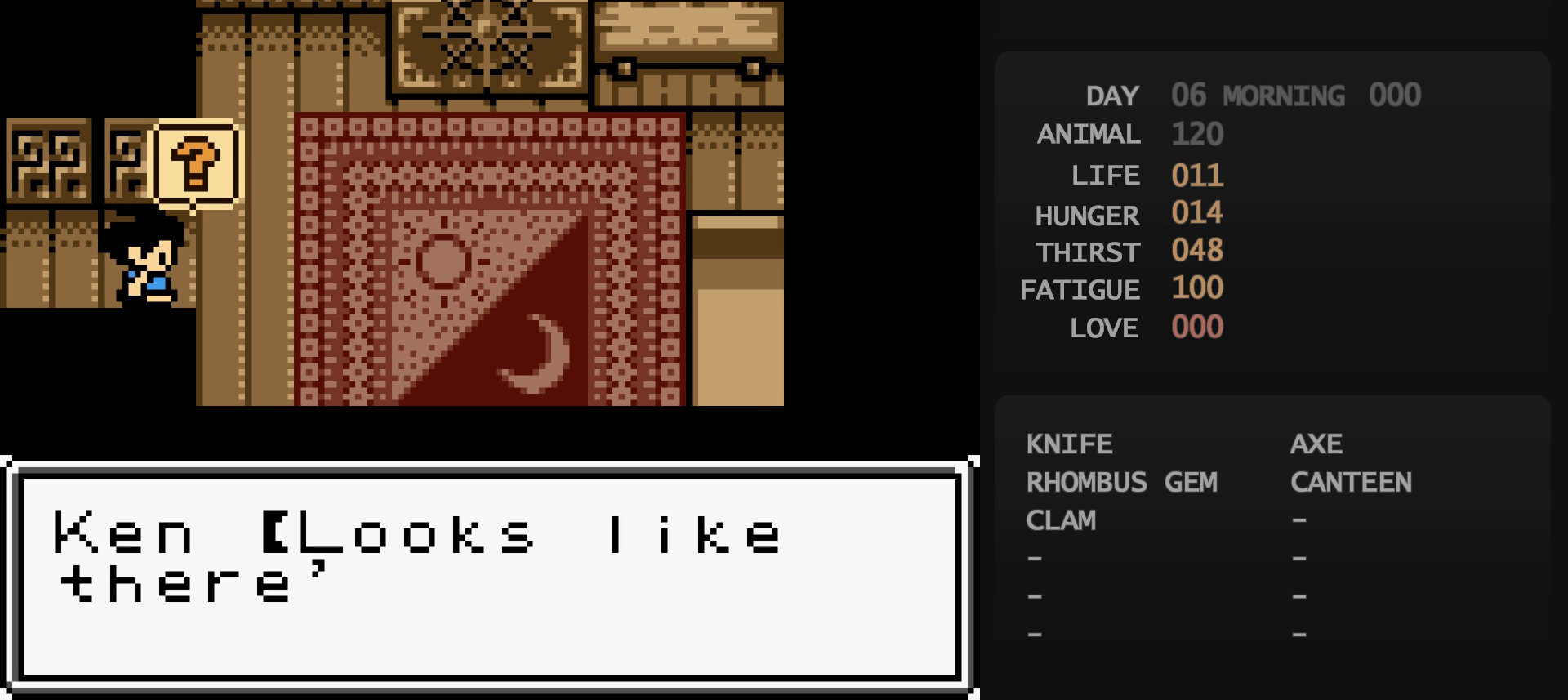
{"buttons": [], "events": [[333, "B", "down"], [350, "A", "down"], [350, "B", "up"], [367, "A", "up"]]}
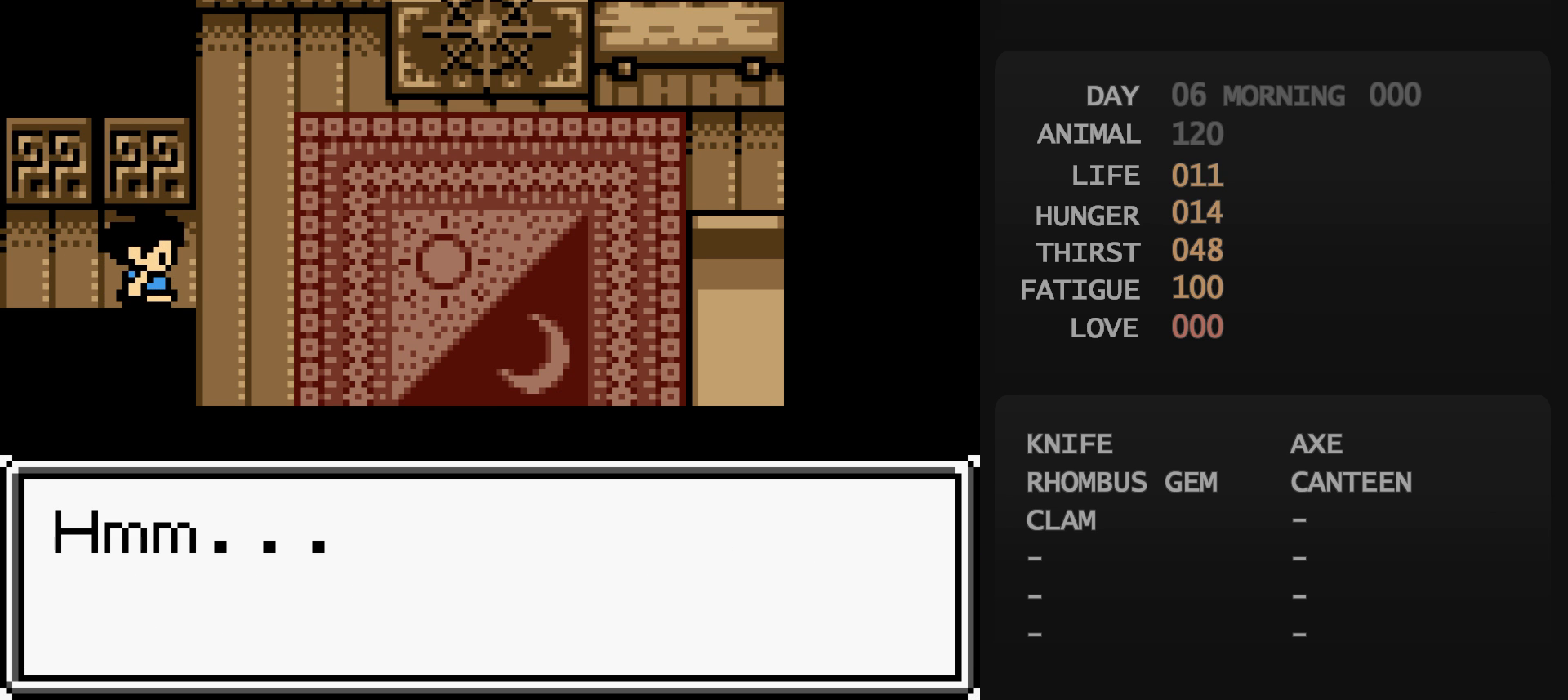
{"buttons": [], "events": [[433, "B", "down"], [450, "A", "down"], [450, "B", "up"], [467, "A", "up"]]}
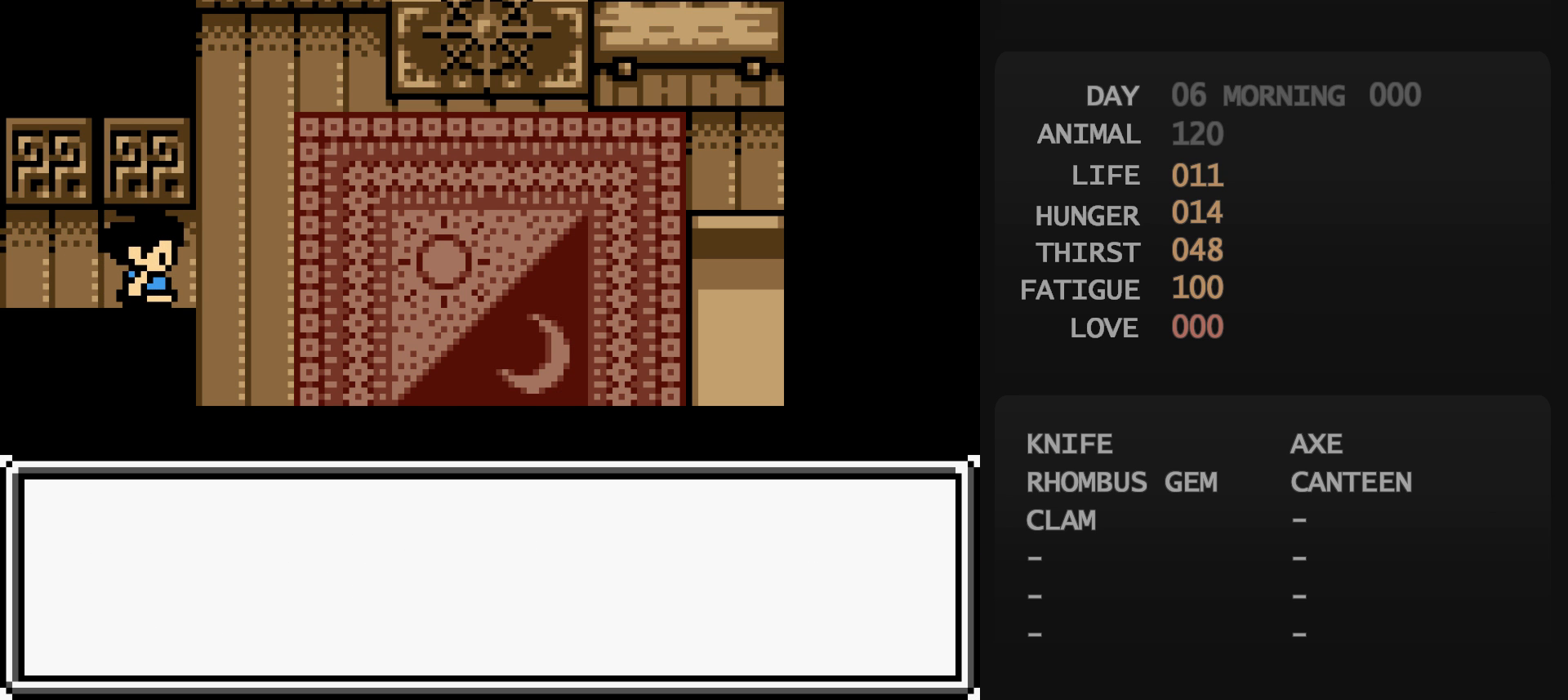
{"buttons": [], "events": []}
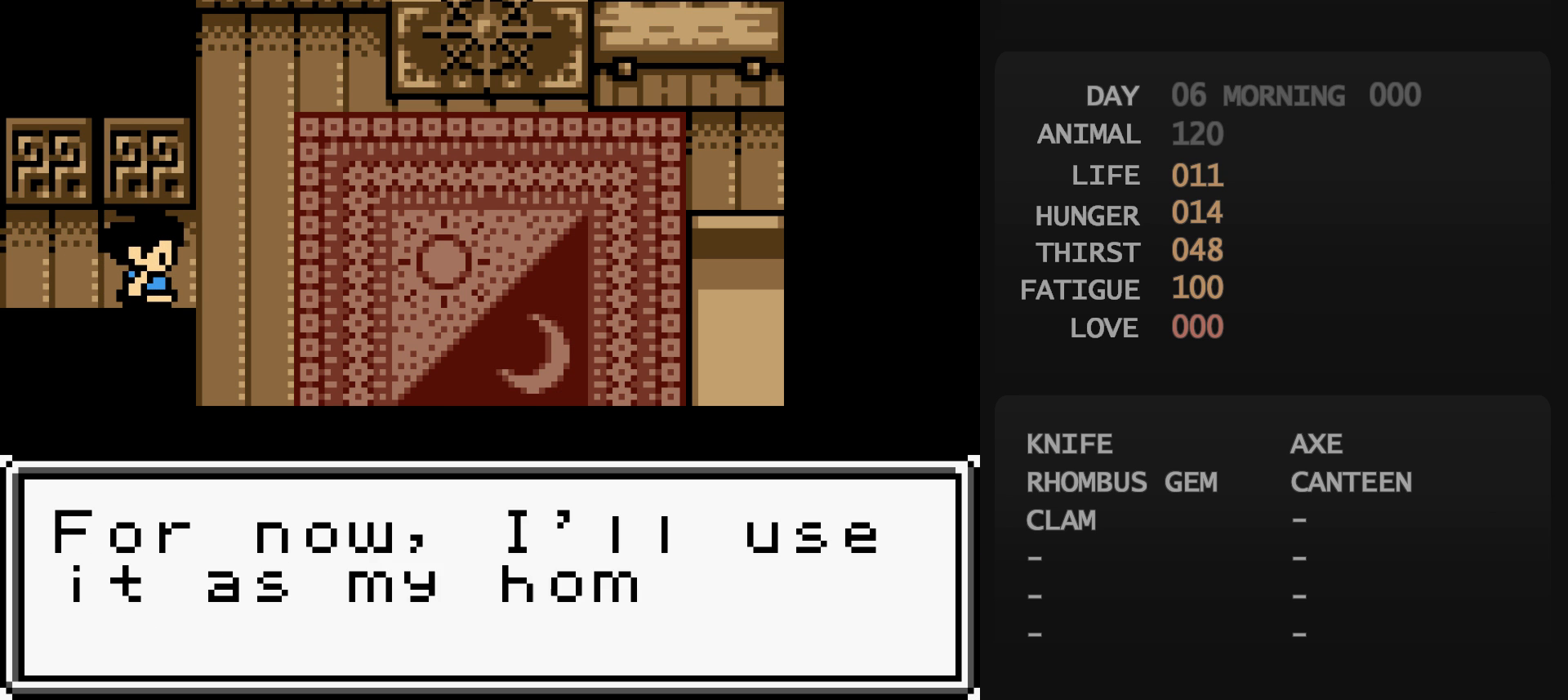
{"buttons": [], "events": [[33, "B", "down"], [50, "B", "up"], [67, "A", "down"], [83, "A", "up"]]}
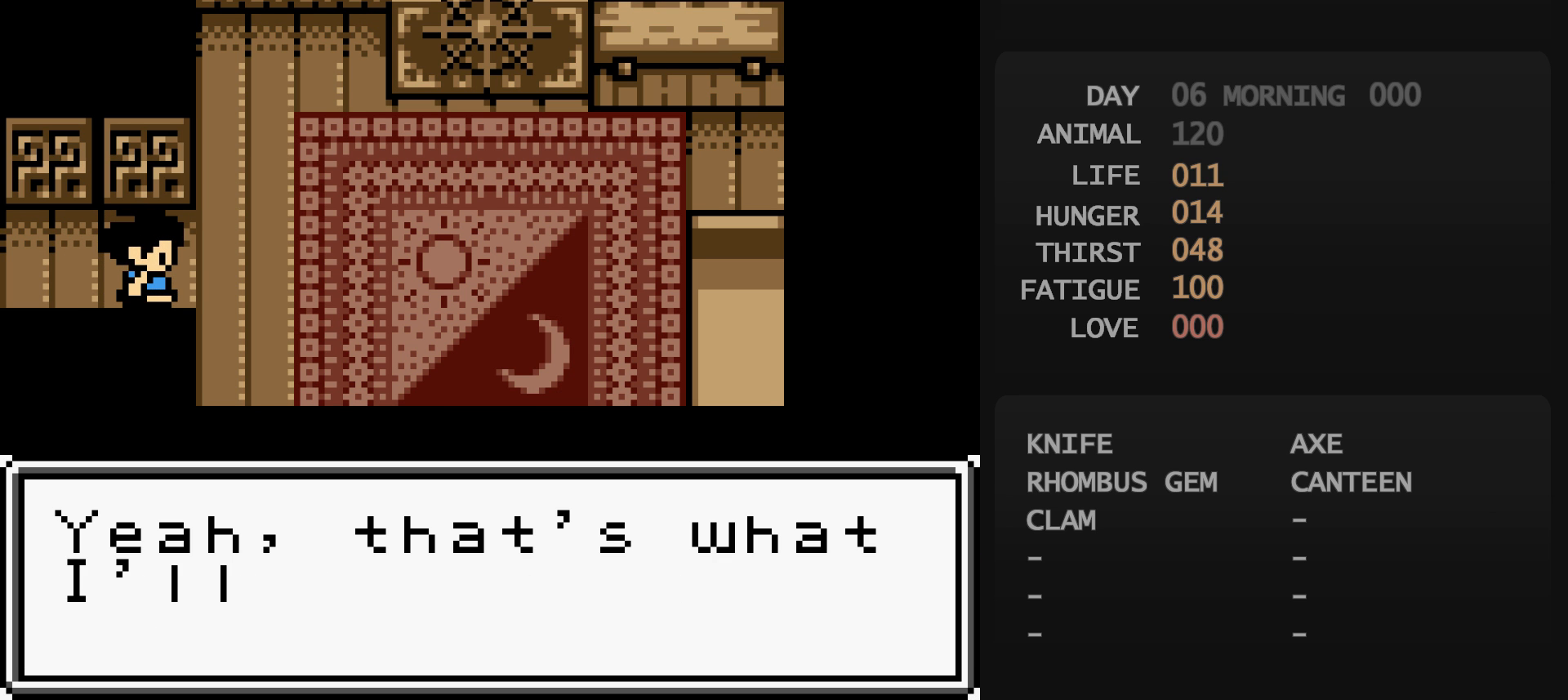
{"buttons": [], "events": [[367, "B", "down"], [383, "B", "up"]]}
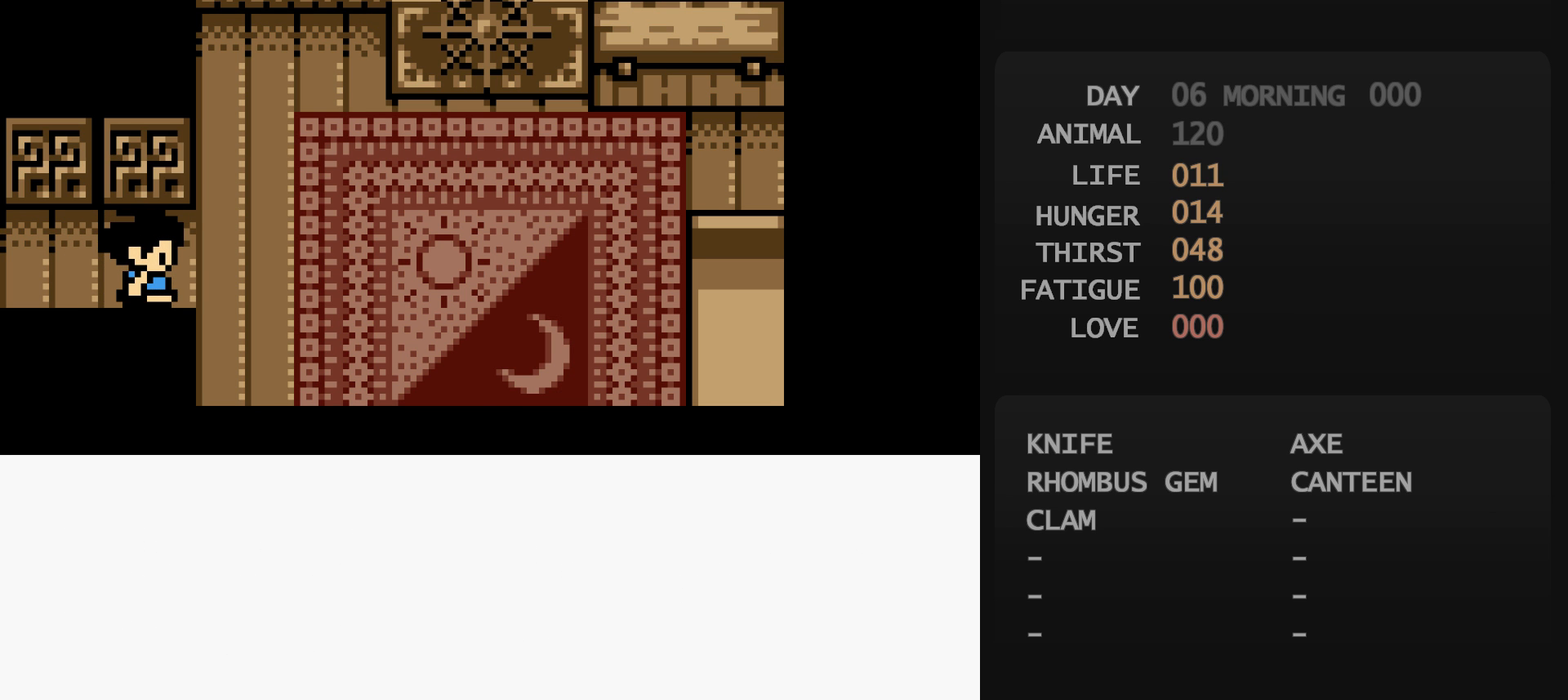
{"buttons": [], "events": []}
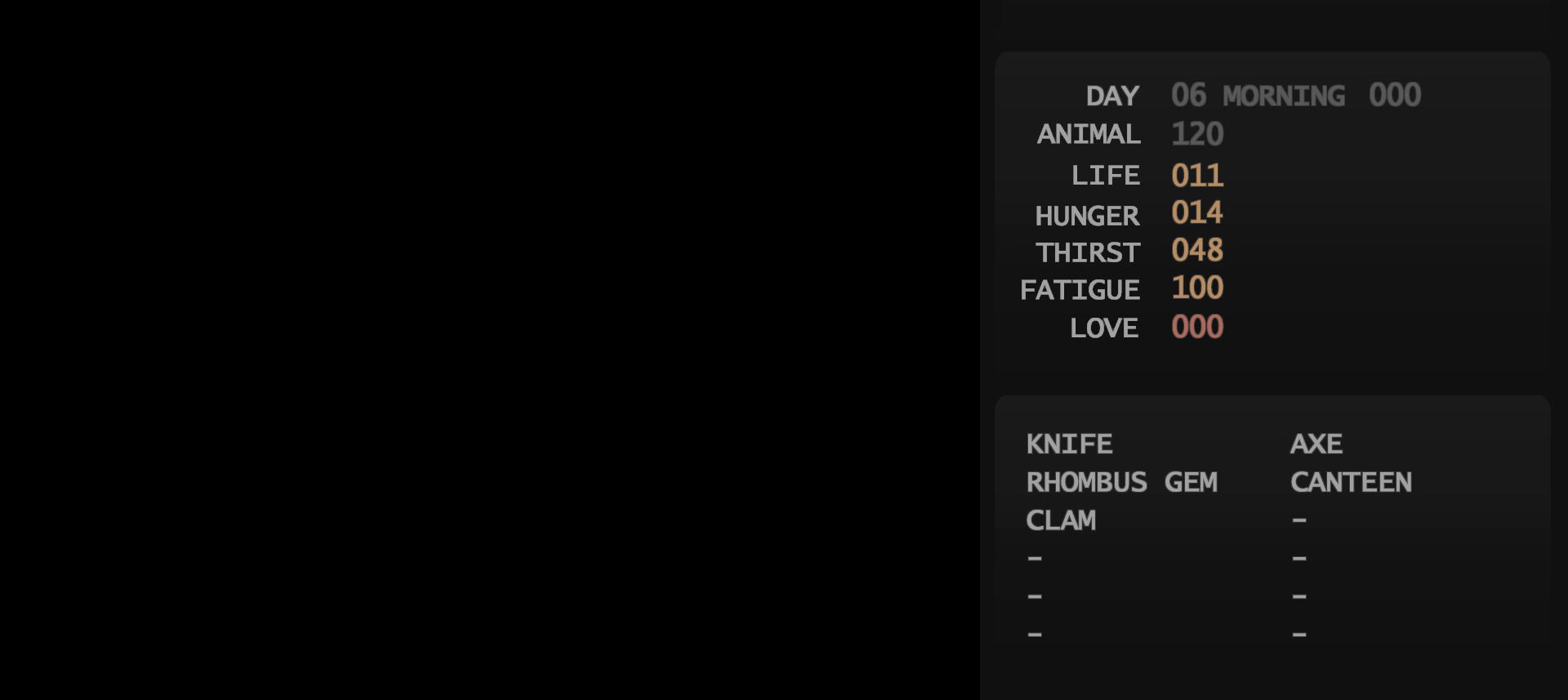
{"buttons": [], "events": []}
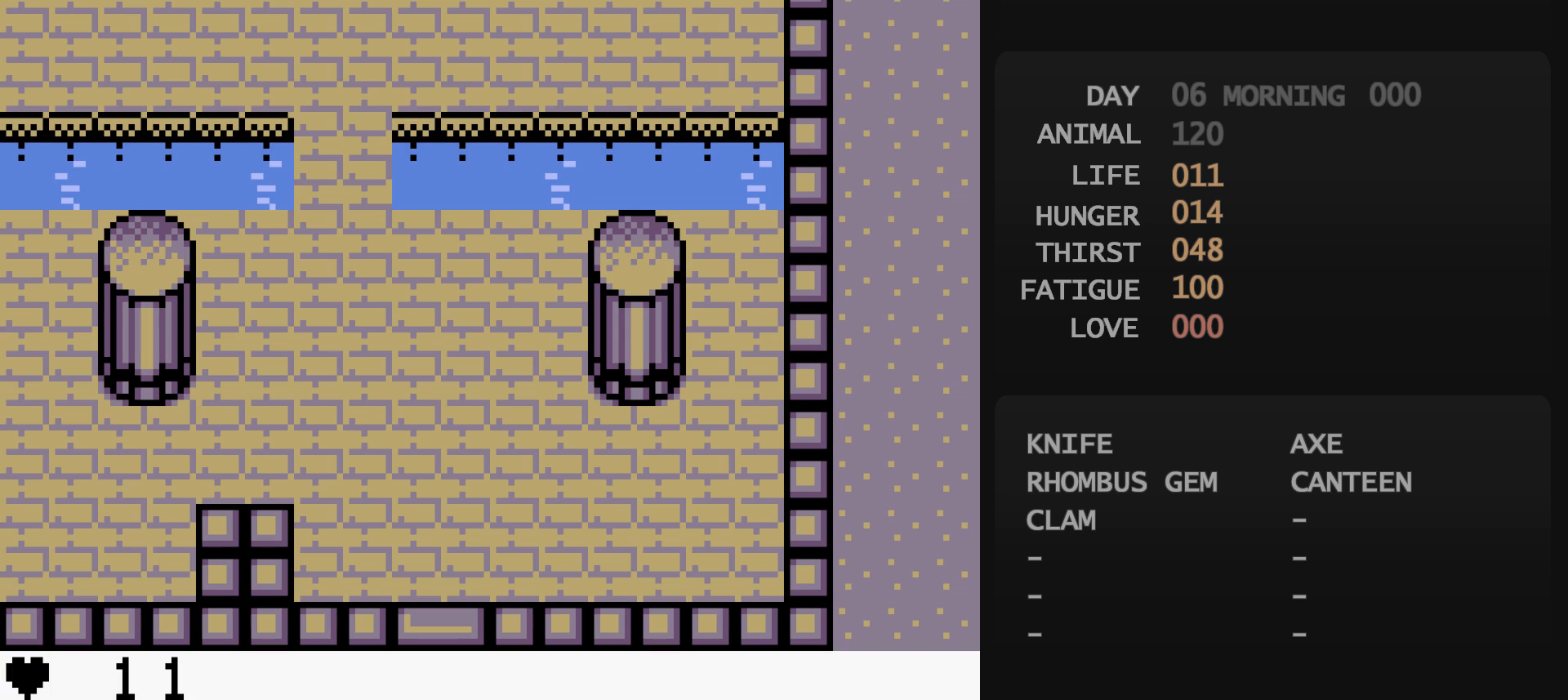
{"buttons": [], "events": []}
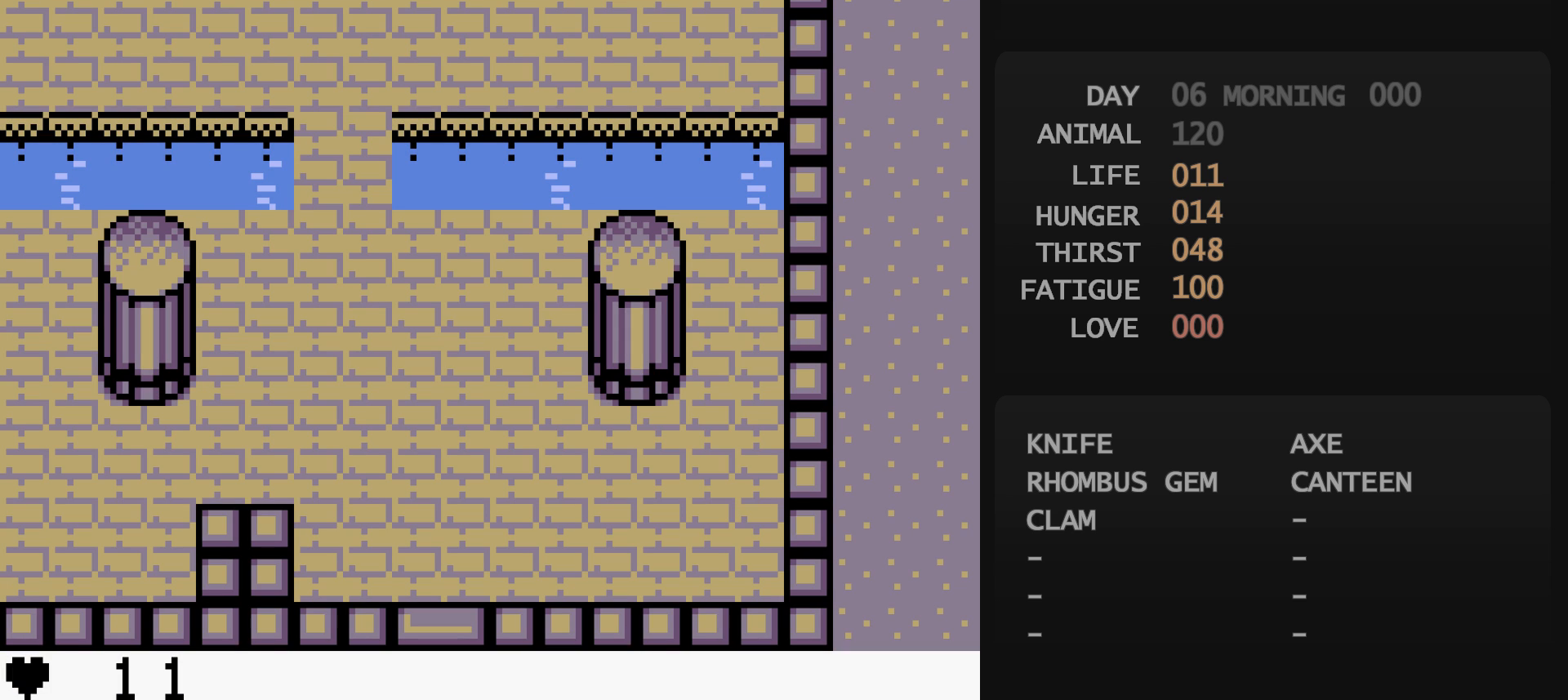
{"buttons": [], "events": []}
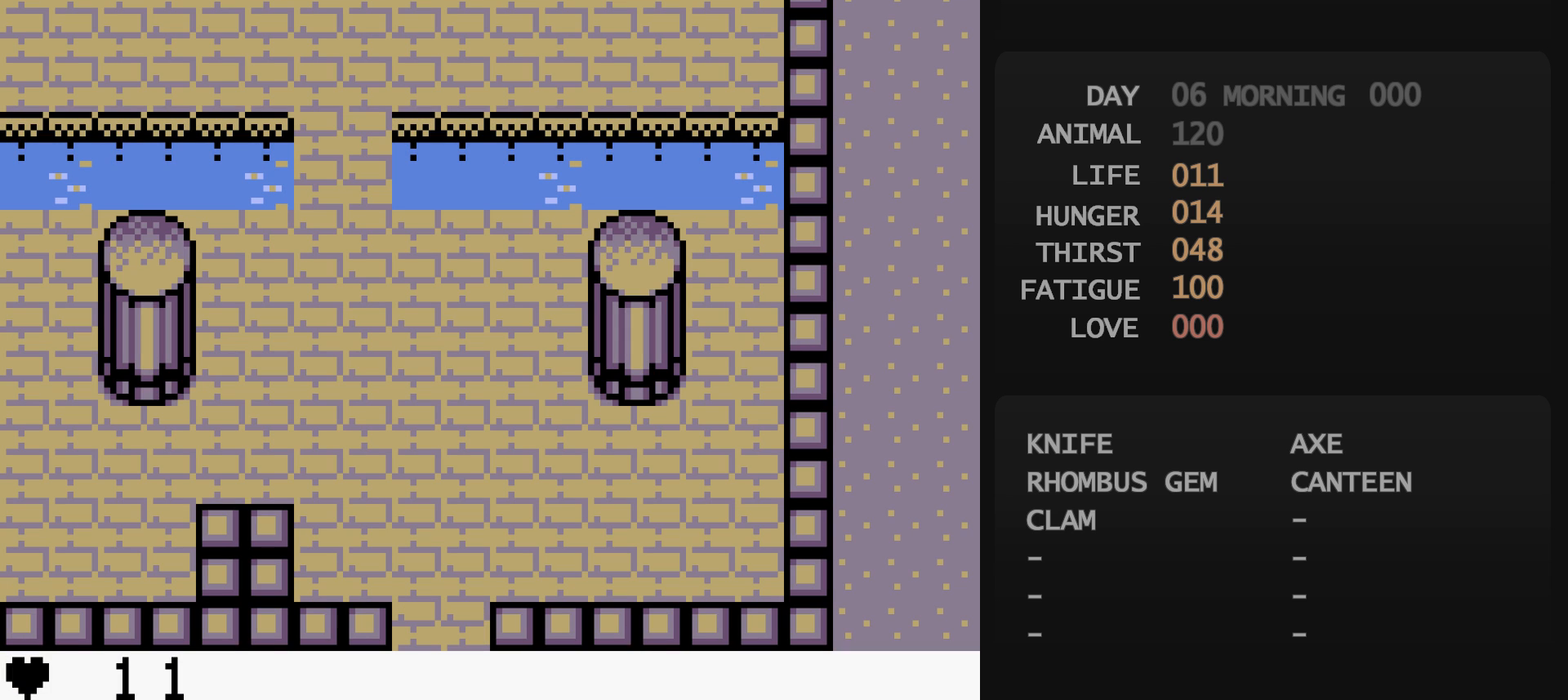
{"buttons": [], "events": []}
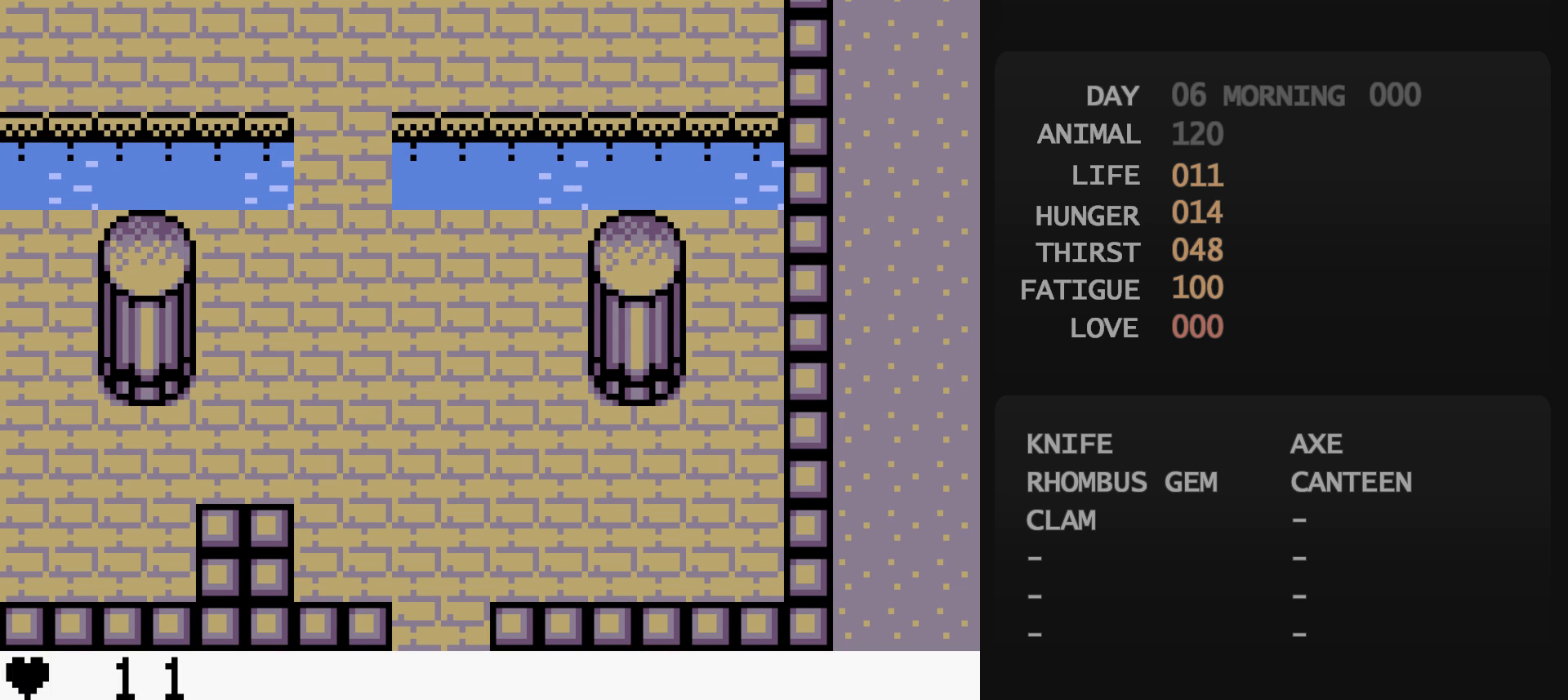
{"buttons": [], "events": []}
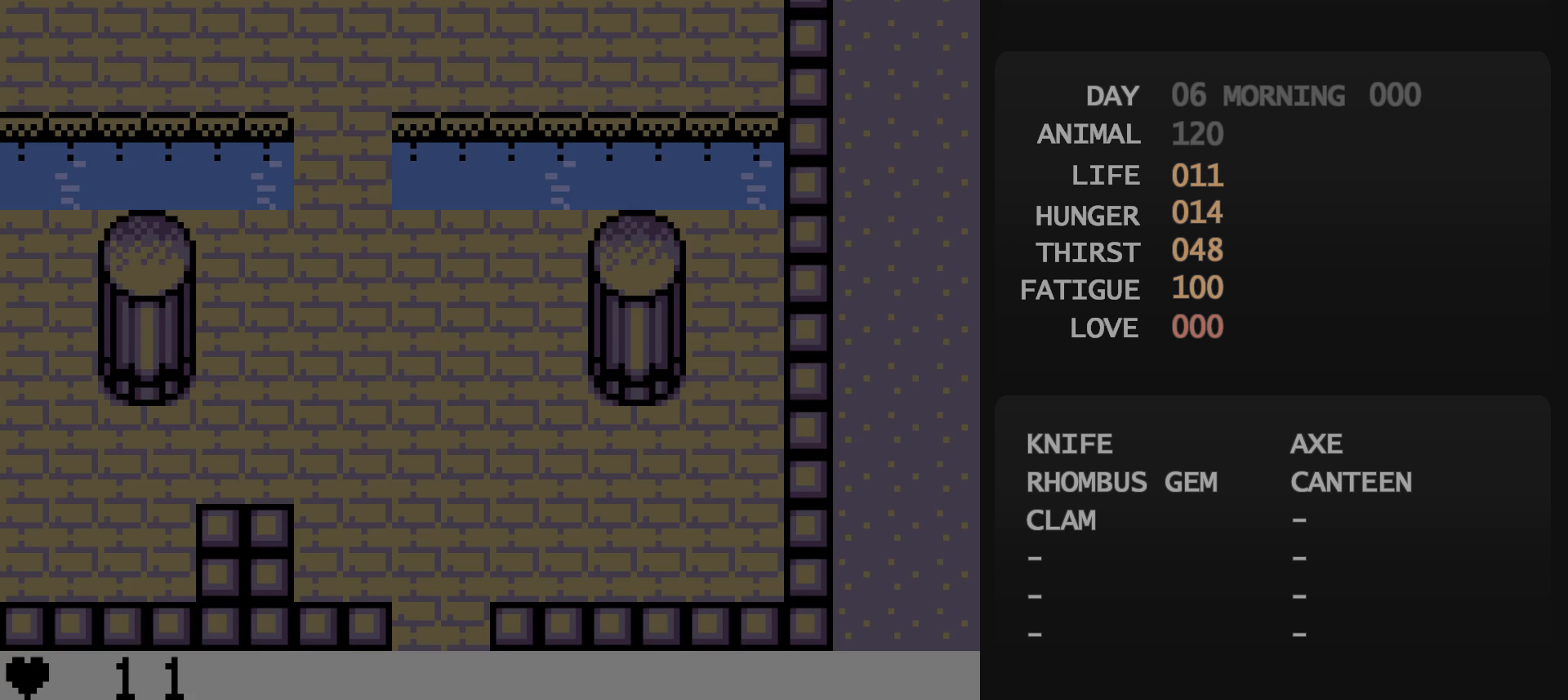
{"buttons": [], "events": []}
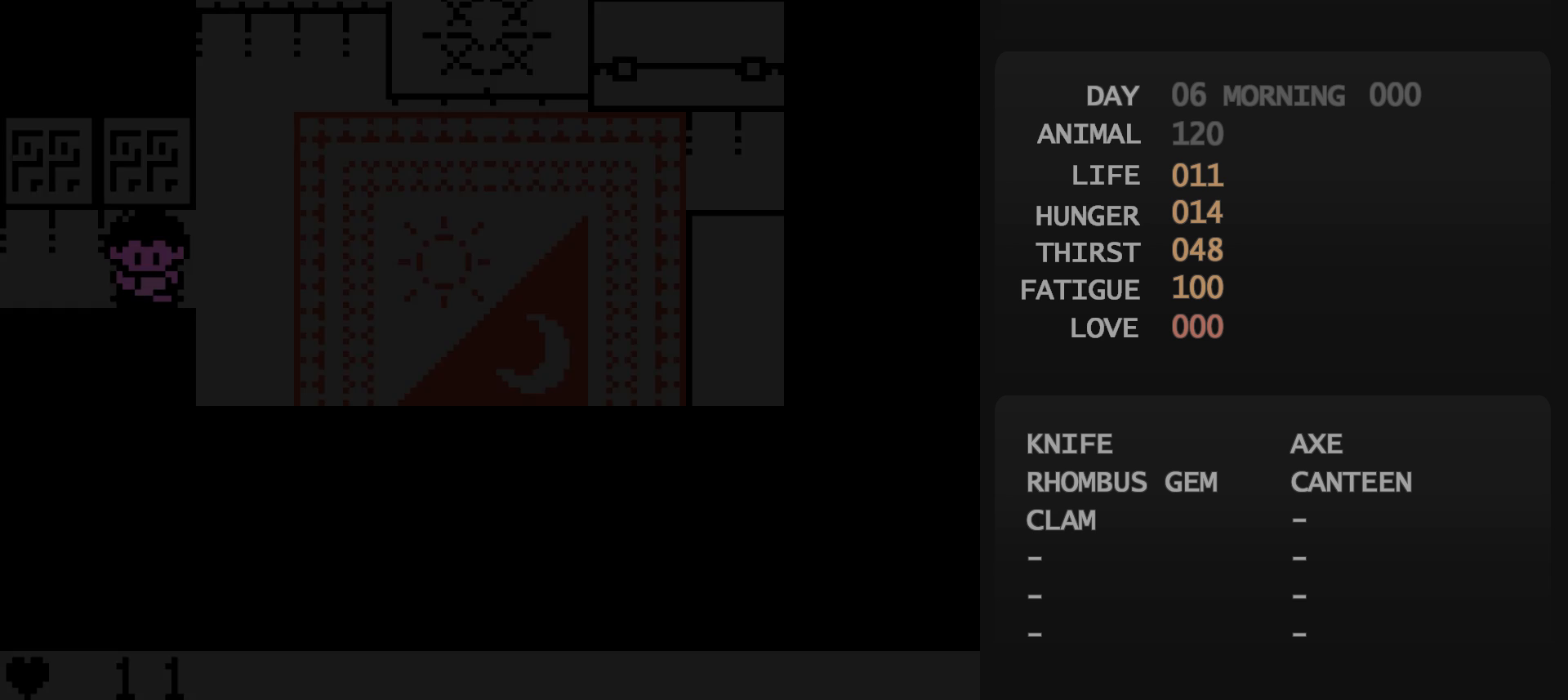
{"buttons": [], "events": [[283, "A", "down"], [300, "A", "up"]]}
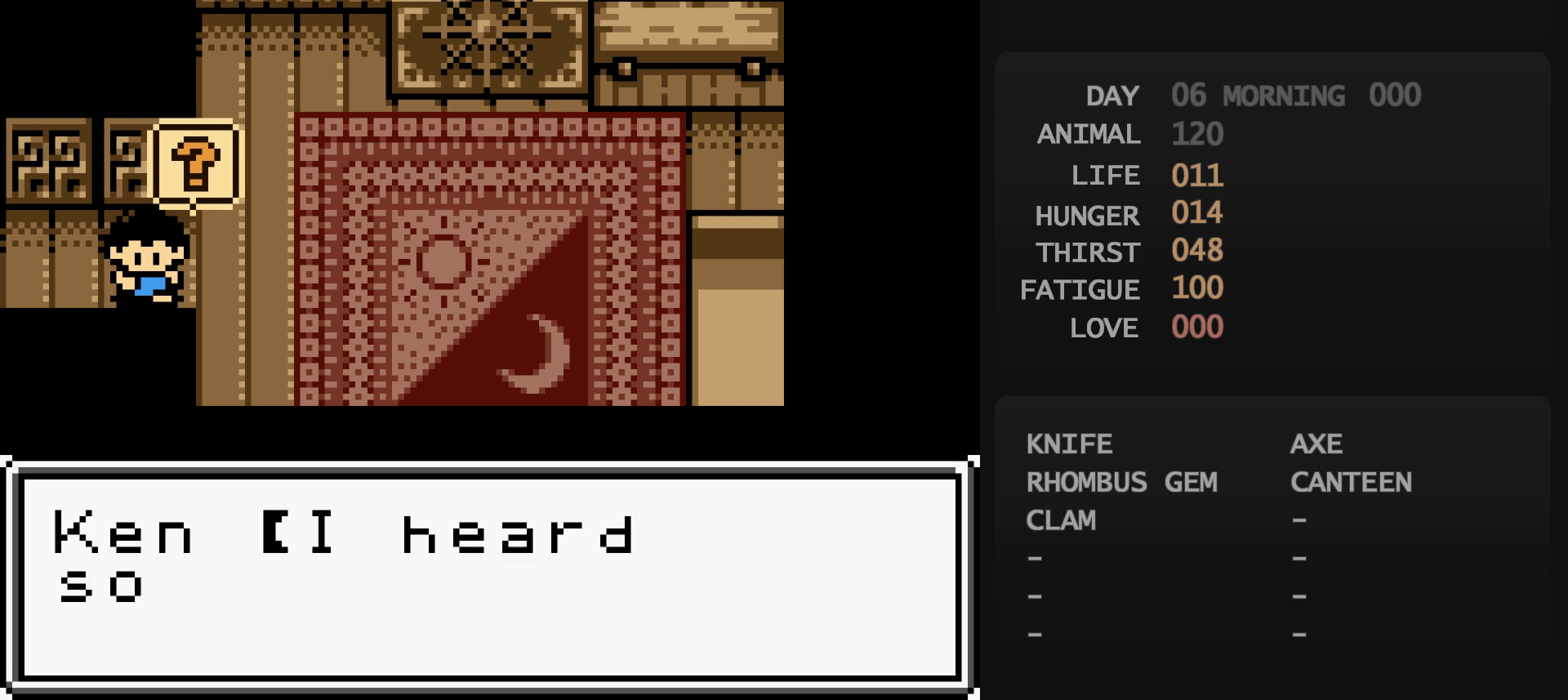
{"buttons": [], "events": [[333, "B", "down"], [350, "B", "up"], [350, "DPAD_LEFT", "down"], [367, "START", "down"], [383, "DPAD_LEFT", "up"], [383, "START", "up"]]}
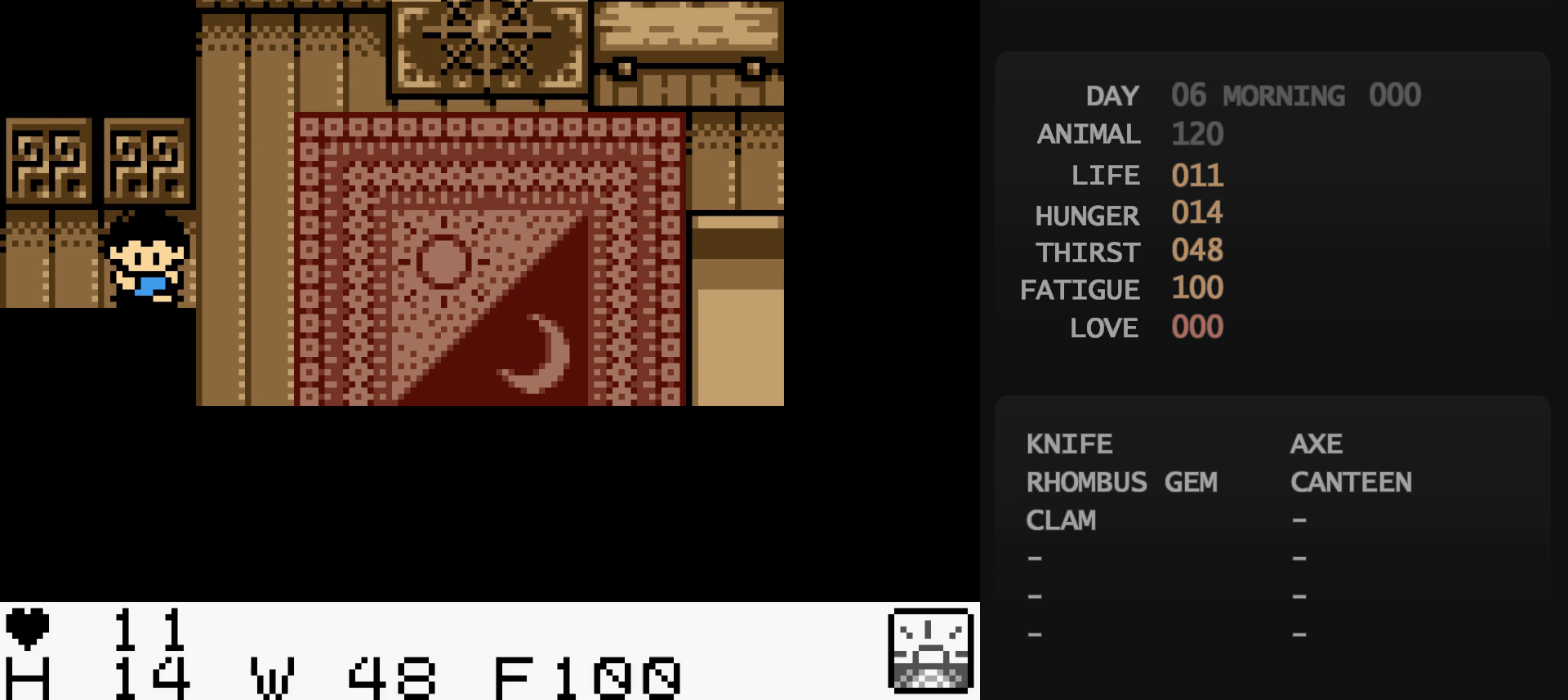
{"buttons": ["DPAD_RIGHT"], "events": [[133, "DPAD_DOWN", "down"], [150, "A", "down"], [150, "DPAD_DOWN", "up"], [167, "A", "up"], [283, "A", "down"], [300, "A", "up"], [300, "DPAD_DOWN", "down"], [317, "DPAD_DOWN", "up"], [350, "DPAD_DOWN", "down"], [367, "DPAD_DOWN", "up"], [383, "DPAD_DOWN", "down"], [400, "DPAD_DOWN", "up"], [433, "DPAD_DOWN", "down"], [450, "DPAD_DOWN", "up"], [467, "A", "down"], [483, "A", "up"], [500, "DPAD_RIGHT", "down"]]}
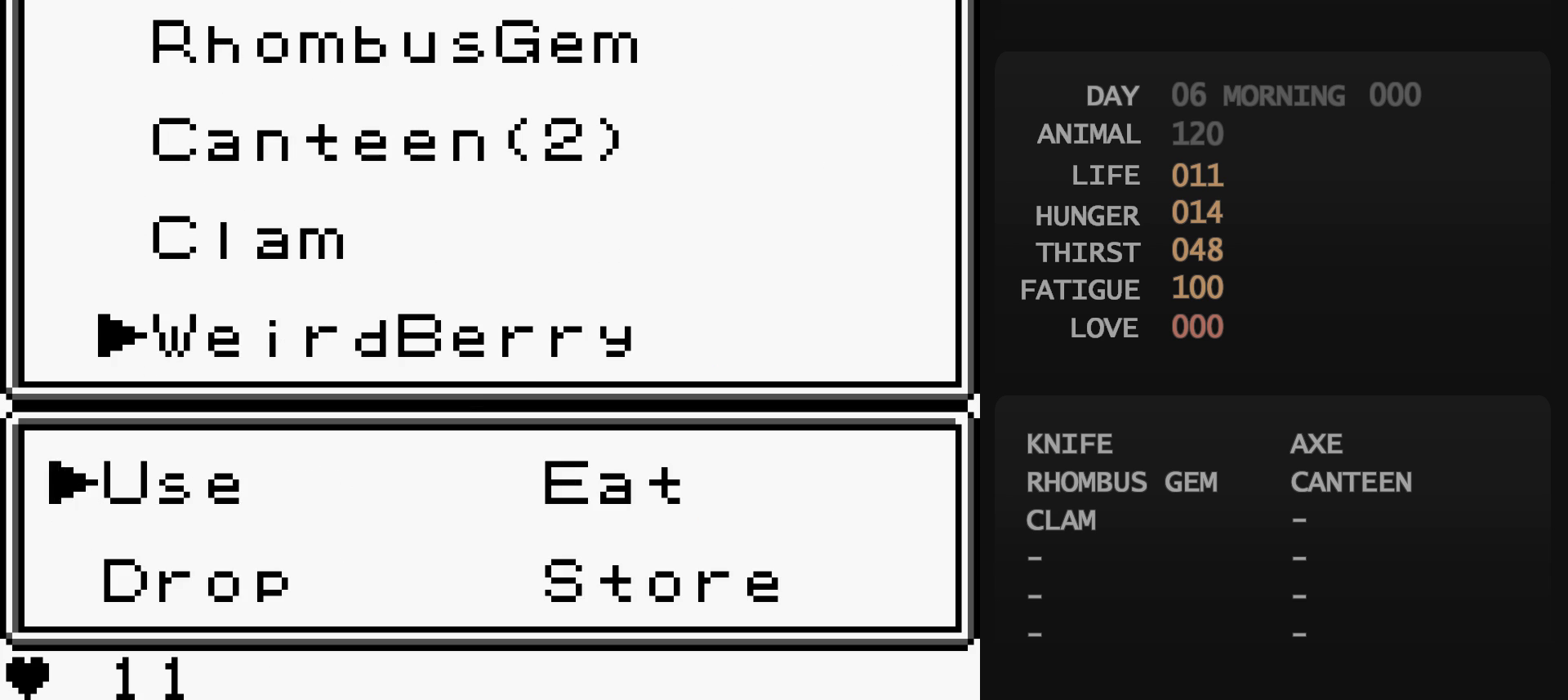
{"buttons": ["DPAD_RIGHT"], "events": [[17, "DPAD_DOWN", "down"], [17, "DPAD_RIGHT", "up"], [33, "A", "down"], [33, "DPAD_DOWN", "up"], [50, "A", "up"], [117, "B", "down"], [133, "B", "up"], [150, "START", "down"], [167, "START", "up"], [383, "DPAD_DOWN", "down"], [400, "DPAD_DOWN", "up"], [417, "DPAD_DOWN", "down"], [433, "A", "down"], [433, "DPAD_DOWN", "up"], [450, "A", "up"], [500, "DPAD_RIGHT", "down"]]}
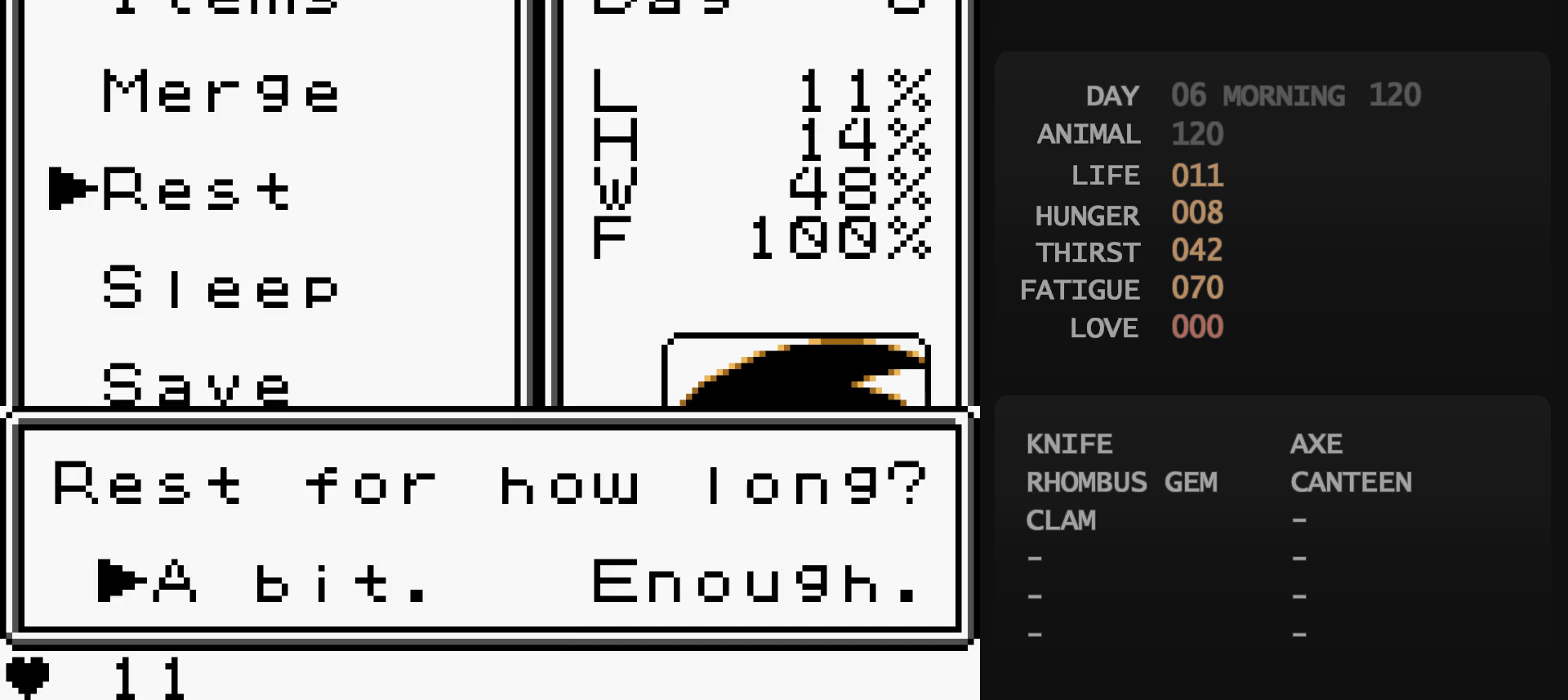
{"buttons": [], "events": [[17, "A", "down"], [17, "DPAD_RIGHT", "up"], [33, "A", "up"]]}
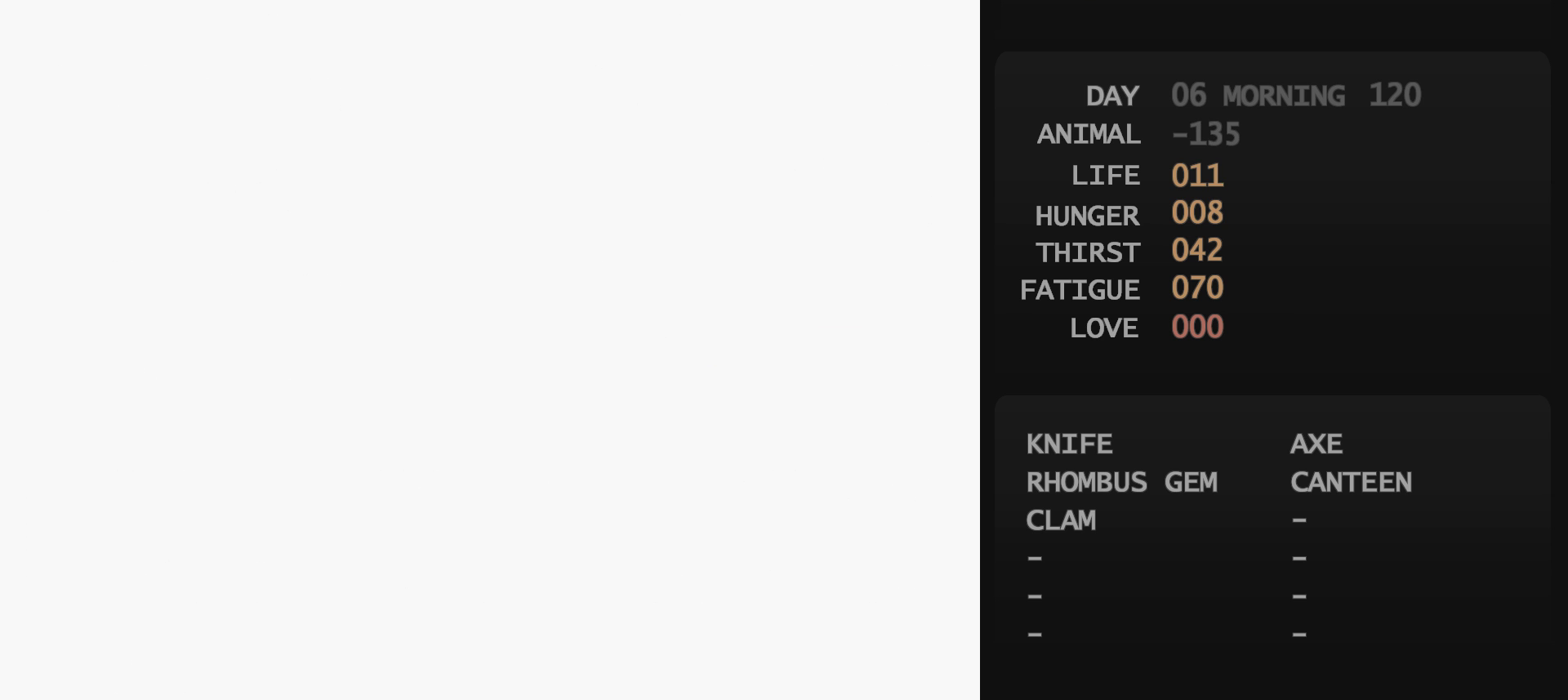
{"buttons": [], "events": []}
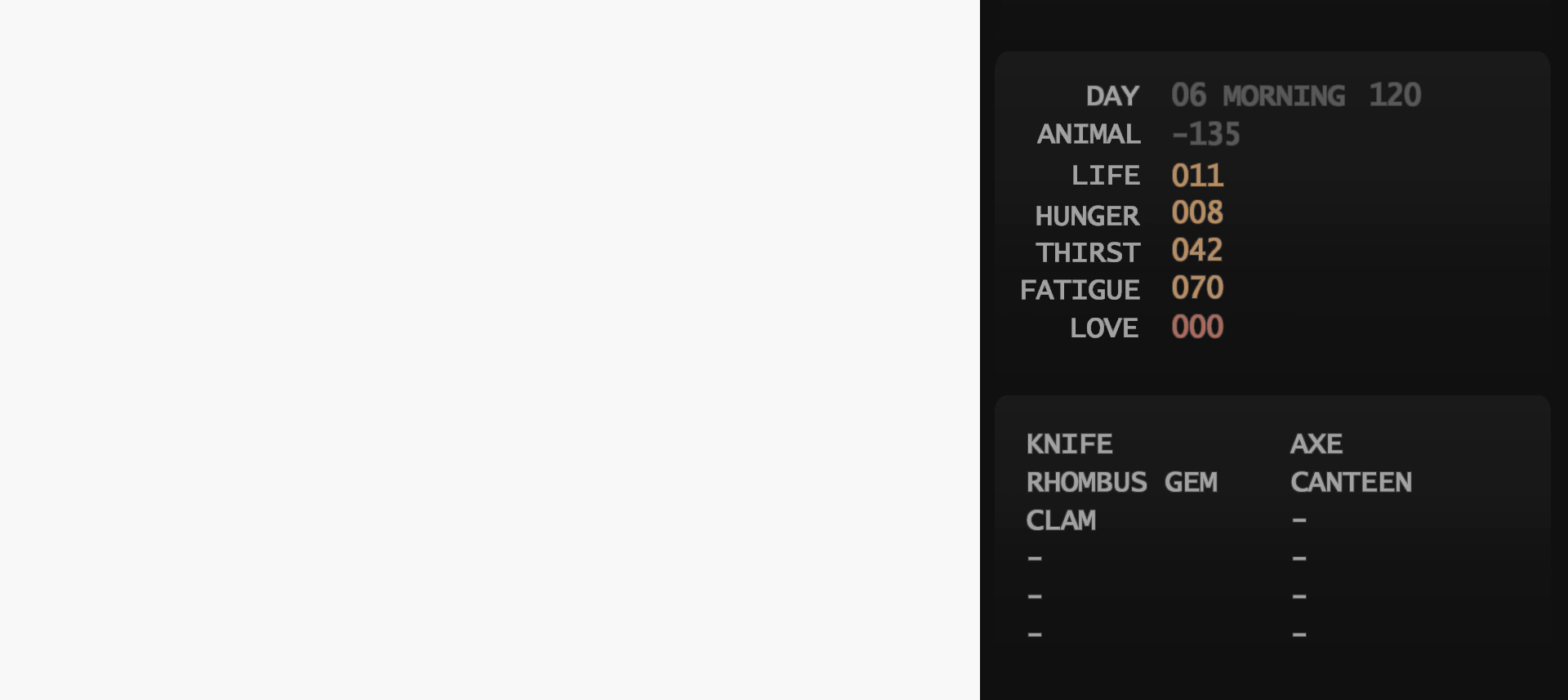
{"buttons": [], "events": []}
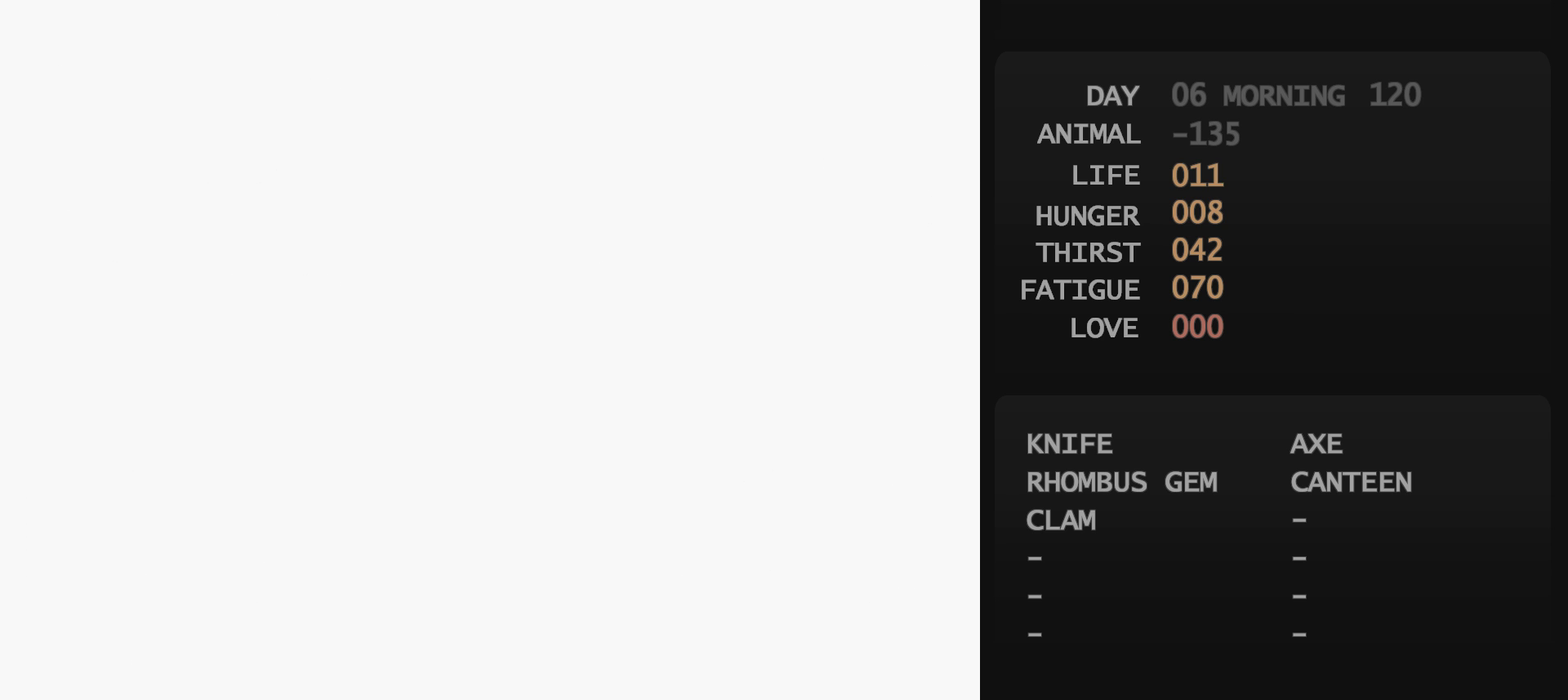
{"buttons": [], "events": []}
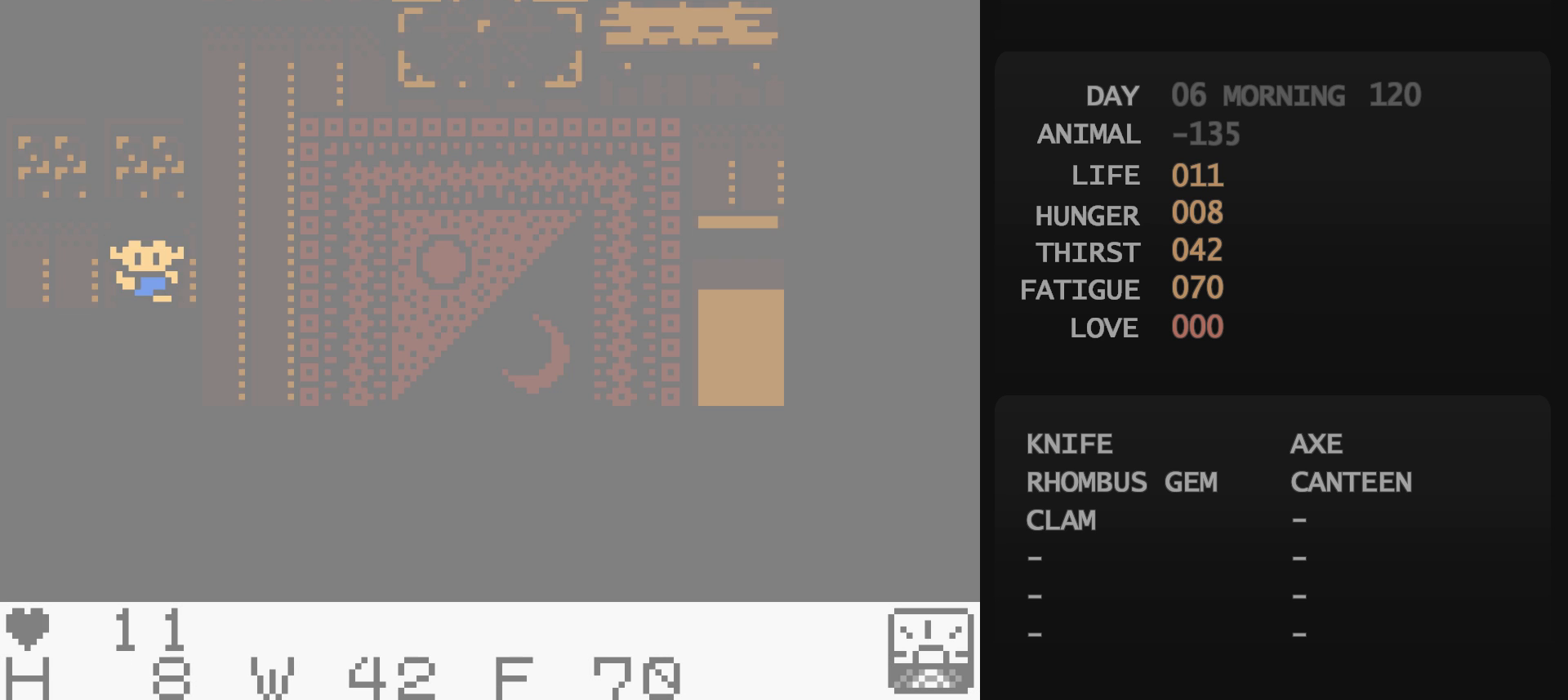
{"buttons": [], "events": [[300, "A", "down"], [317, "A", "up"]]}
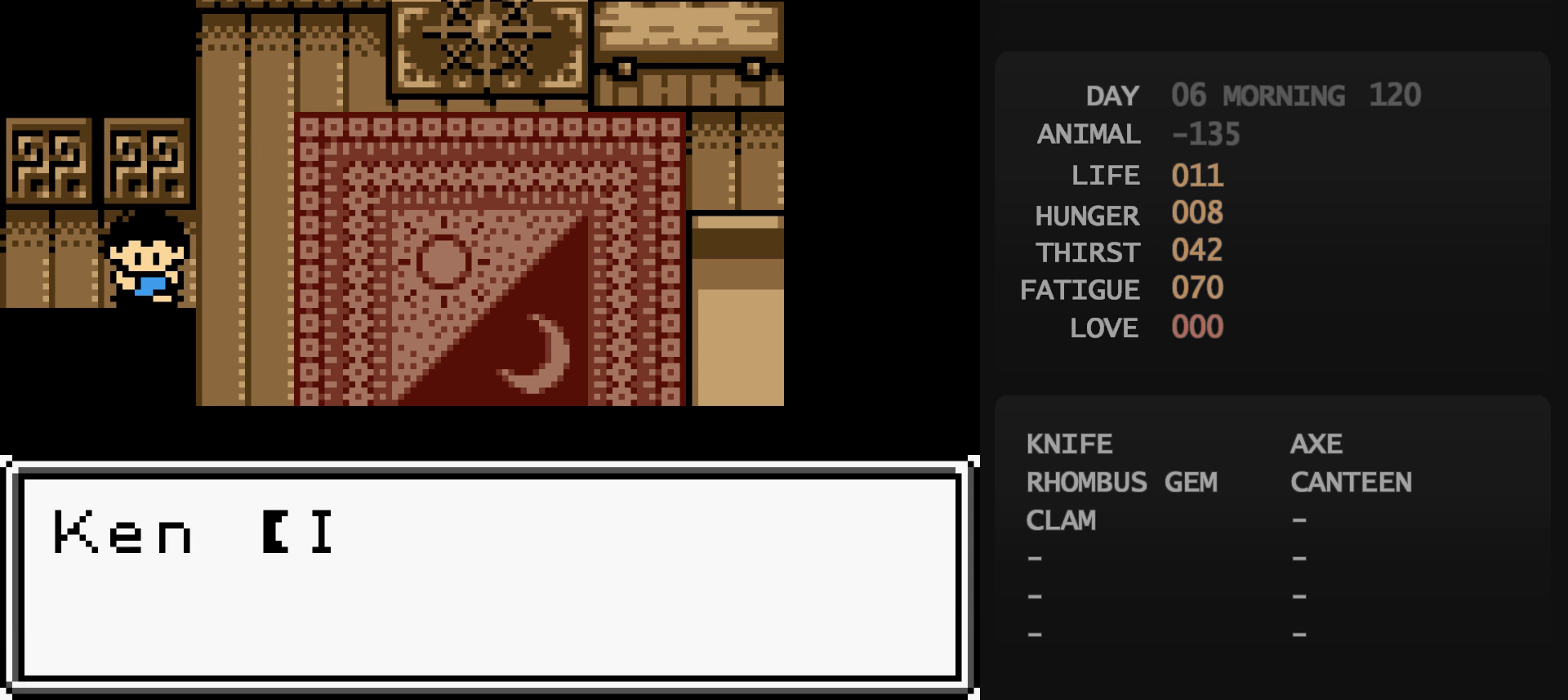
{"buttons": ["DPAD_LEFT"], "events": [[267, "B", "down"], [267, "DPAD_LEFT", "down"], [283, "B", "up"]]}
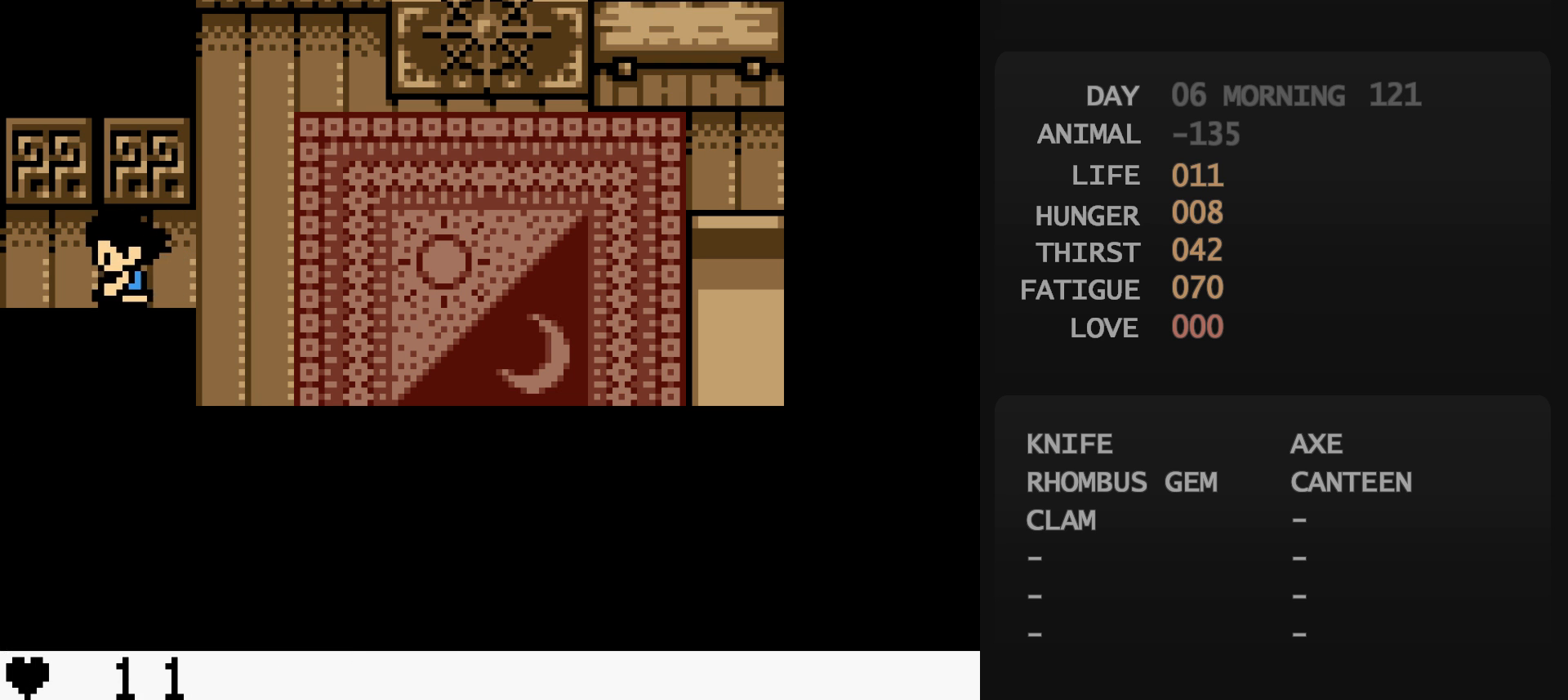
{"buttons": ["DPAD_LEFT"], "events": []}
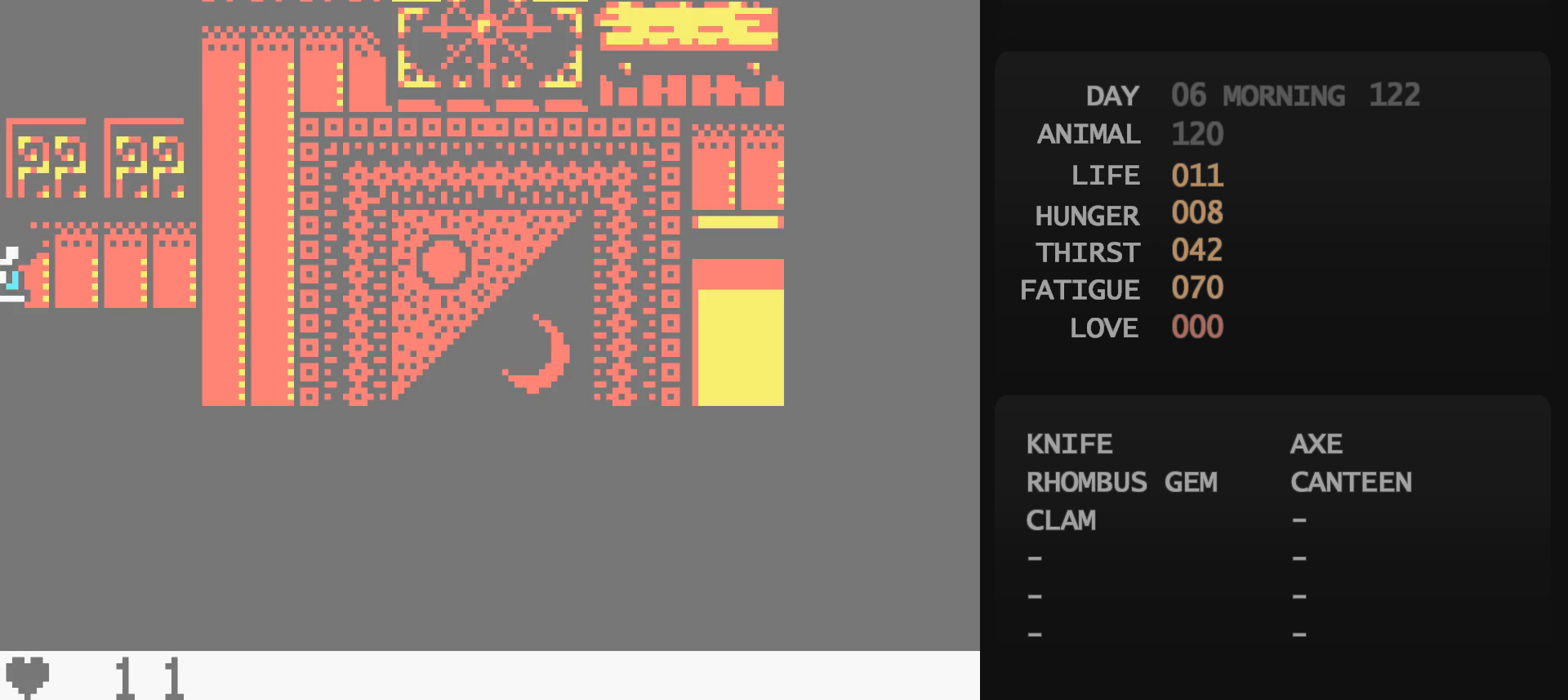
{"buttons": ["DPAD_LEFT"], "events": []}
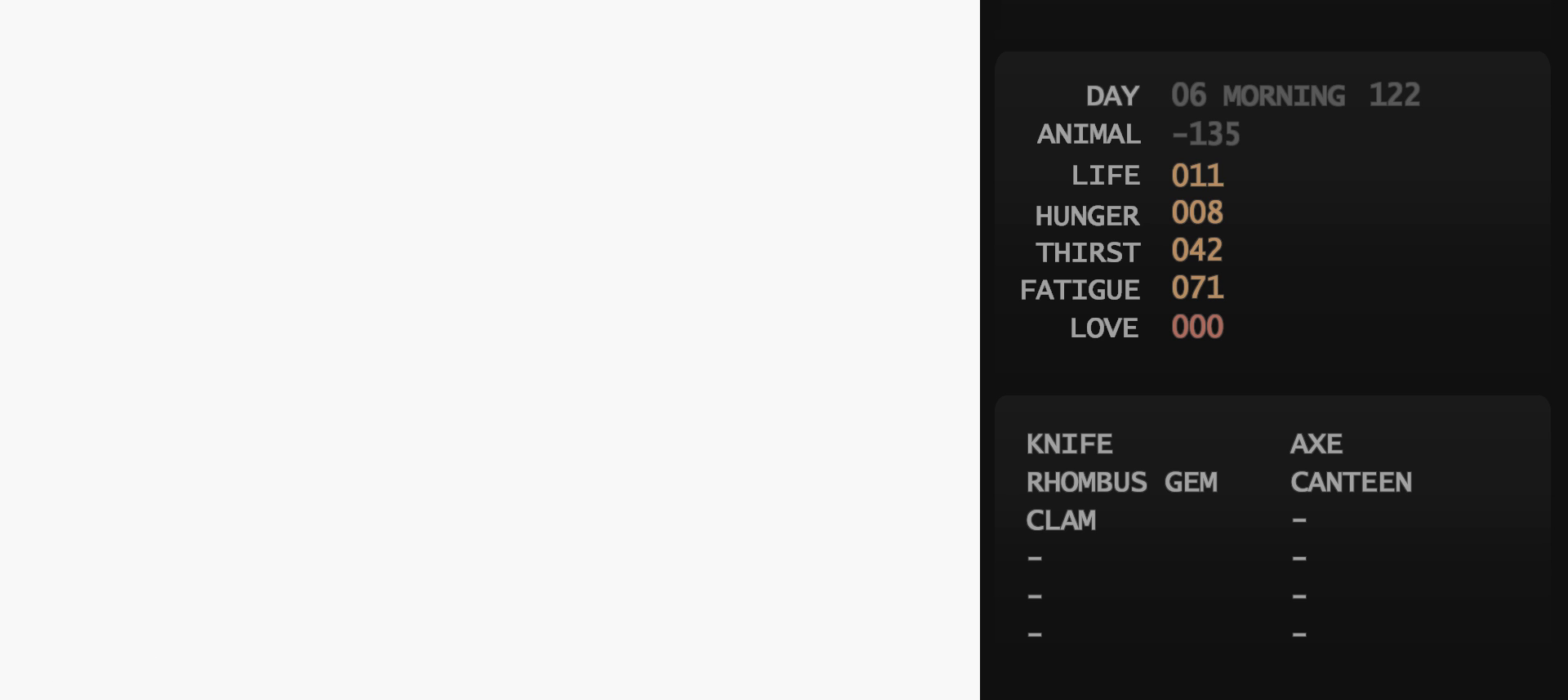
{"buttons": ["DPAD_LEFT"], "events": []}
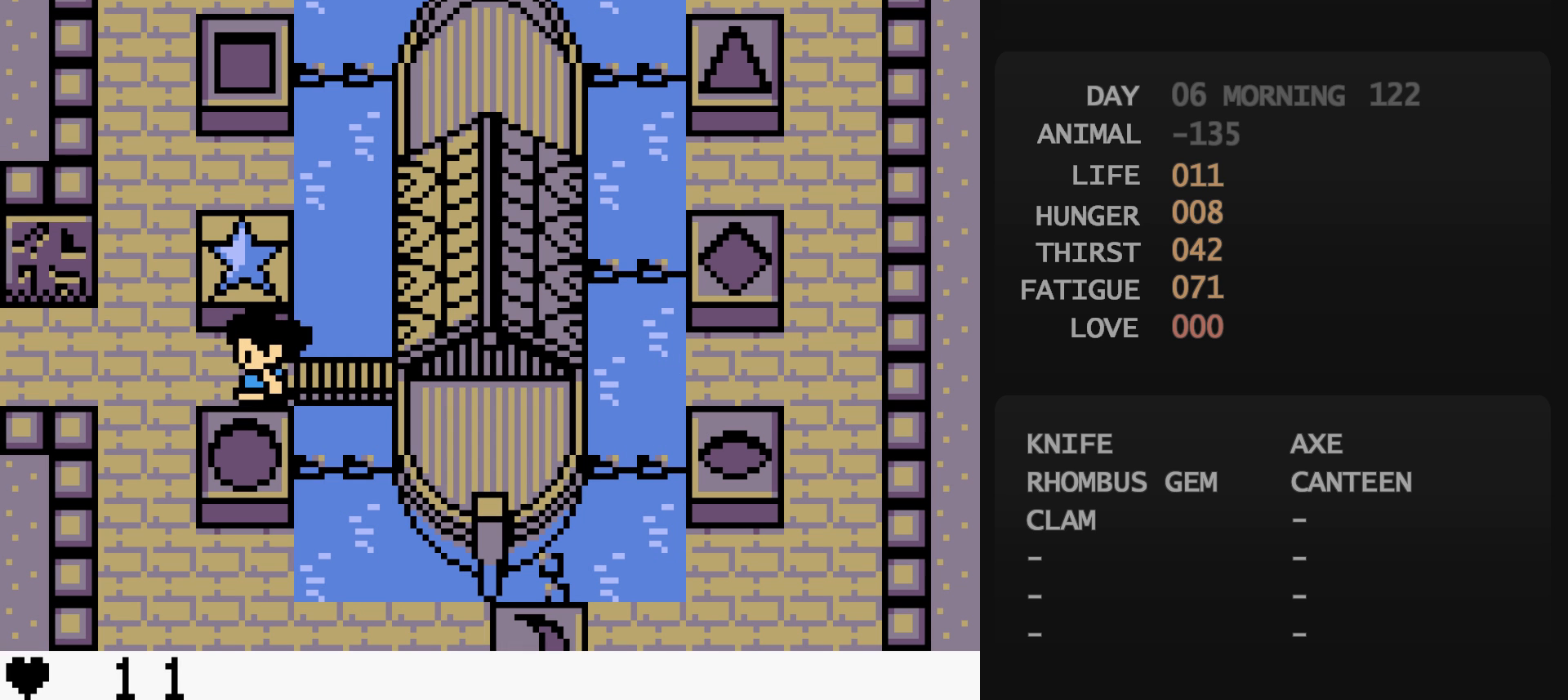
{"buttons": ["DPAD_DOWN"], "events": [[200, "DPAD_DOWN", "down"], [200, "DPAD_LEFT", "up"]]}